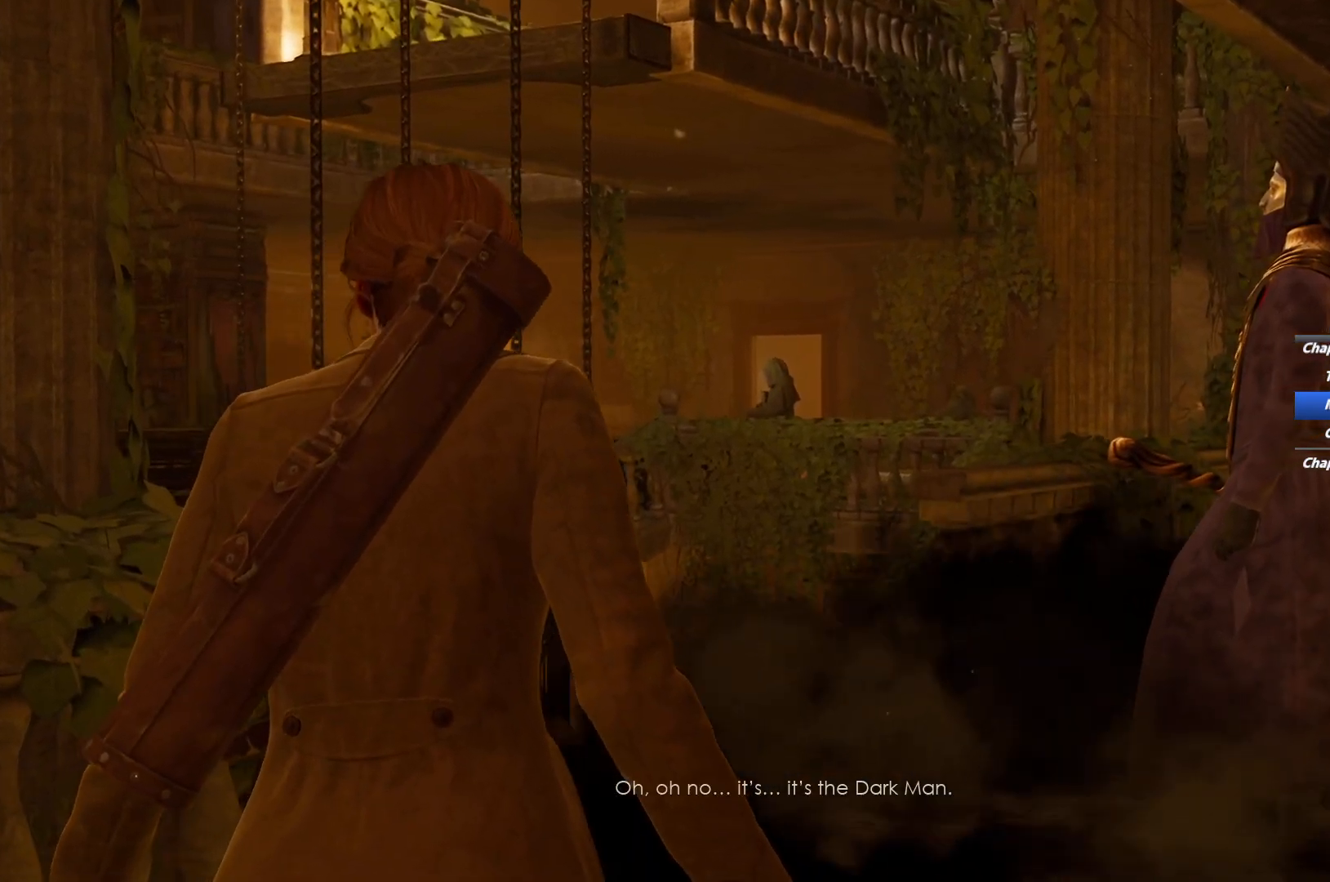
Gameplay with keyboard and mouse; each line is a JSON object with the keys and mouse buttons held at the frame after it. "events" lists presses ("down") and releases ("up") of "1", "2", "3", "4", "5", "6", "a", "alt", "b", "c", "caps_lock", "ctrl", "d", "e", "escape", "f", "g", "q", "r", "s", "shift", "space", "t", "tab", "v", "w", "x", "y", "z", "mouse_left", "mouse_wheel", "mouse_right", "mouse_mb4" and "mouse_mb5" between this image and that frame as [ms after this image, input, new state], when the widget could be followed in between. "mouse_left", "mouse_wheel", "mouse_right", "mouse_mb4", "mouse_mb5" = the "left", "wheel", "right", "mb4", "mb5" buttons of the "mouse" list. No other keys are recorded. "wheel" means that the mouse wheel is clicked or scrolled. Mouse movement is not recorded.
{"keys": ["d", "s"], "mouse": [], "events": [[417, "s", "down"], [483, "d", "down"]]}
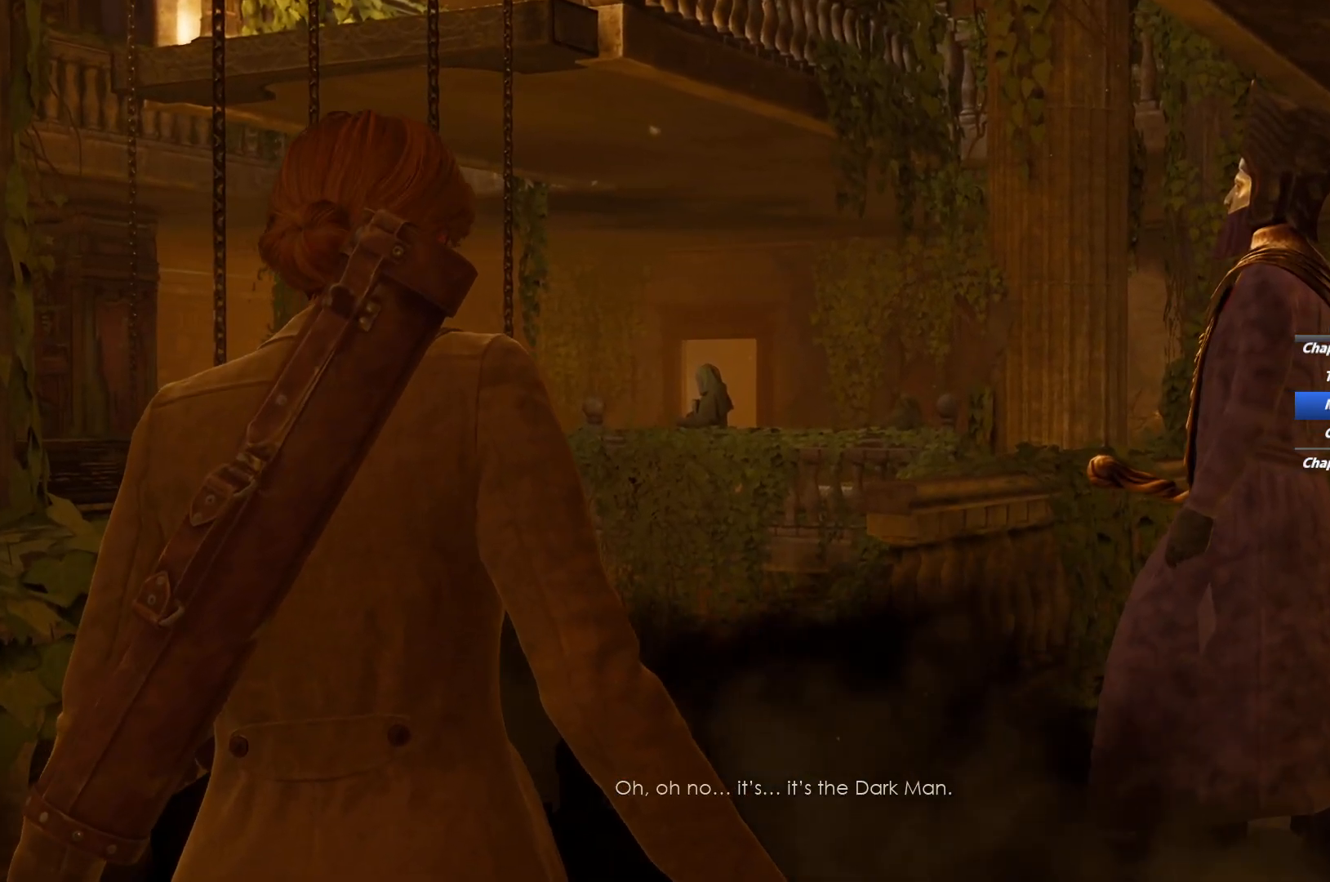
{"keys": ["d", "s"], "mouse": [], "events": []}
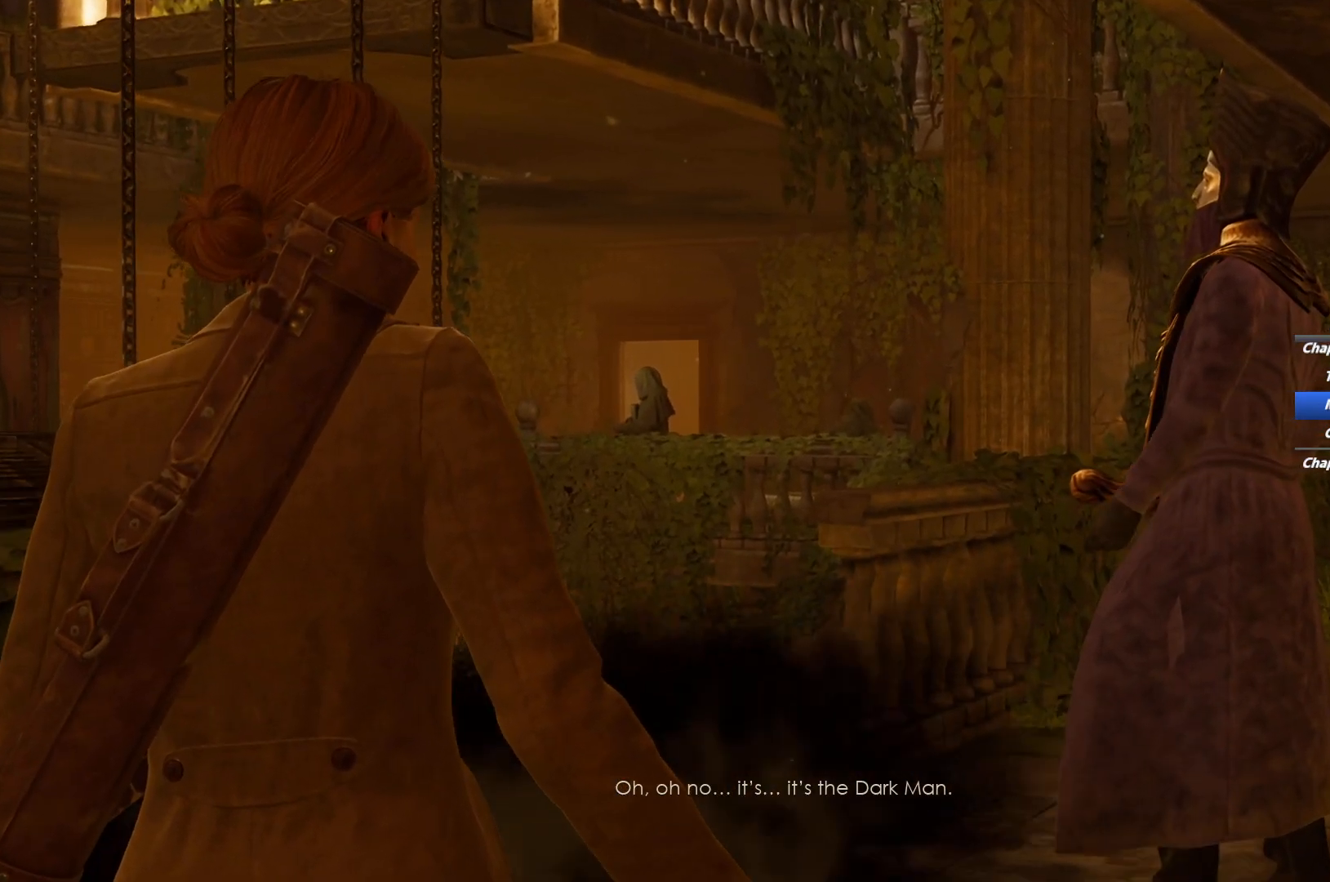
{"keys": [], "mouse": [], "events": [[250, "d", "up"], [283, "s", "up"]]}
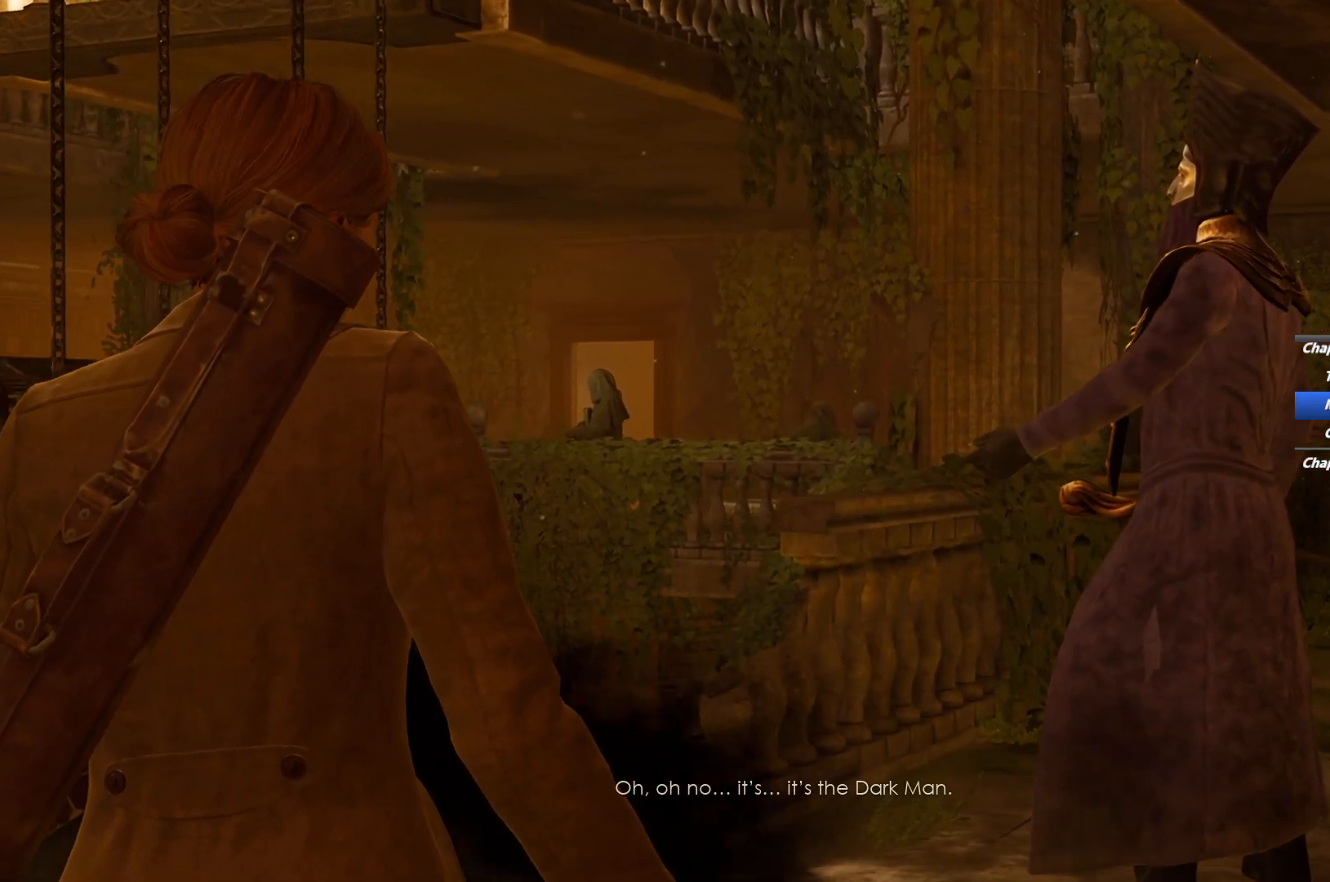
{"keys": ["s"], "mouse": [], "events": [[33, "s", "down"]]}
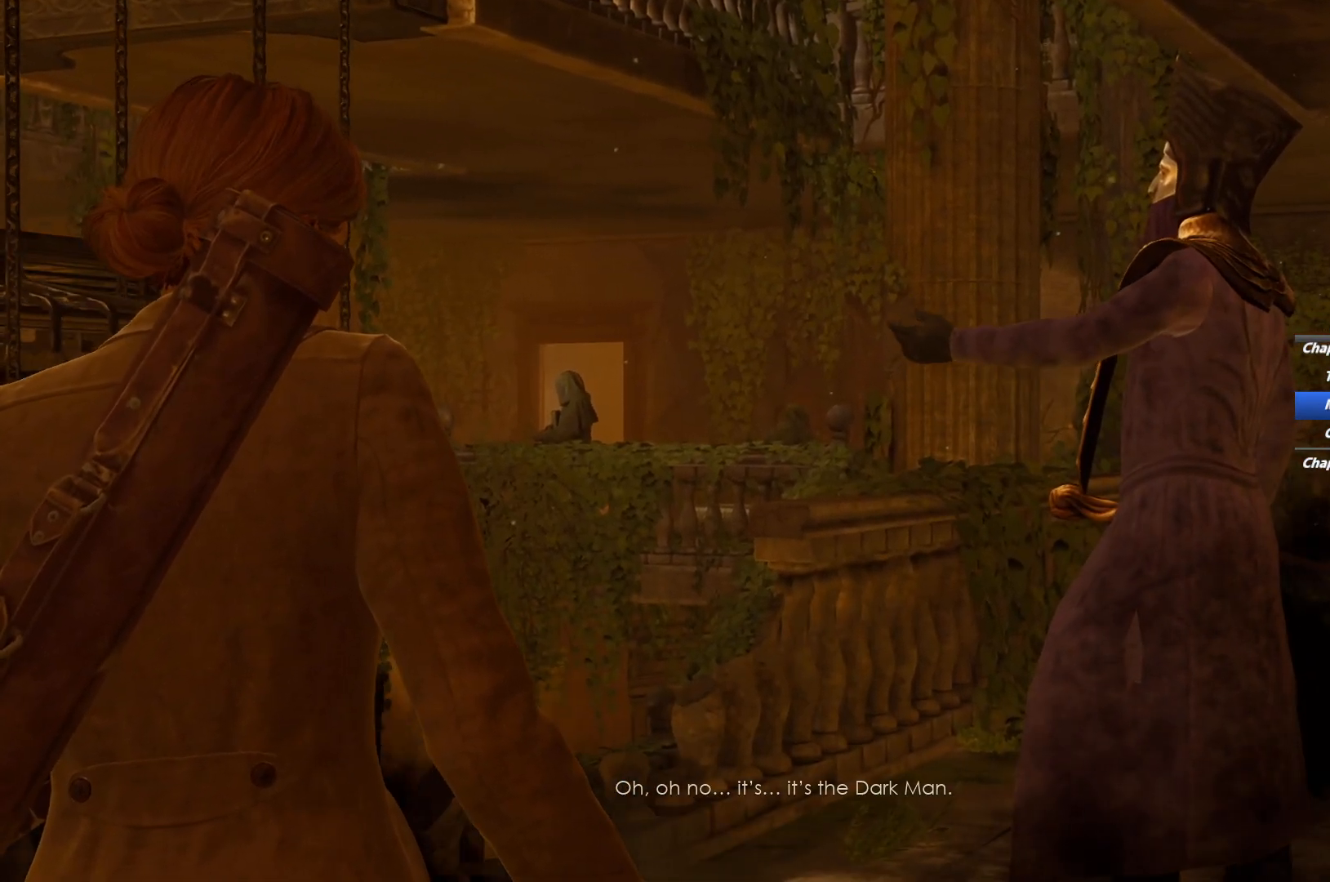
{"keys": ["d", "s"], "mouse": [], "events": [[317, "d", "down"]]}
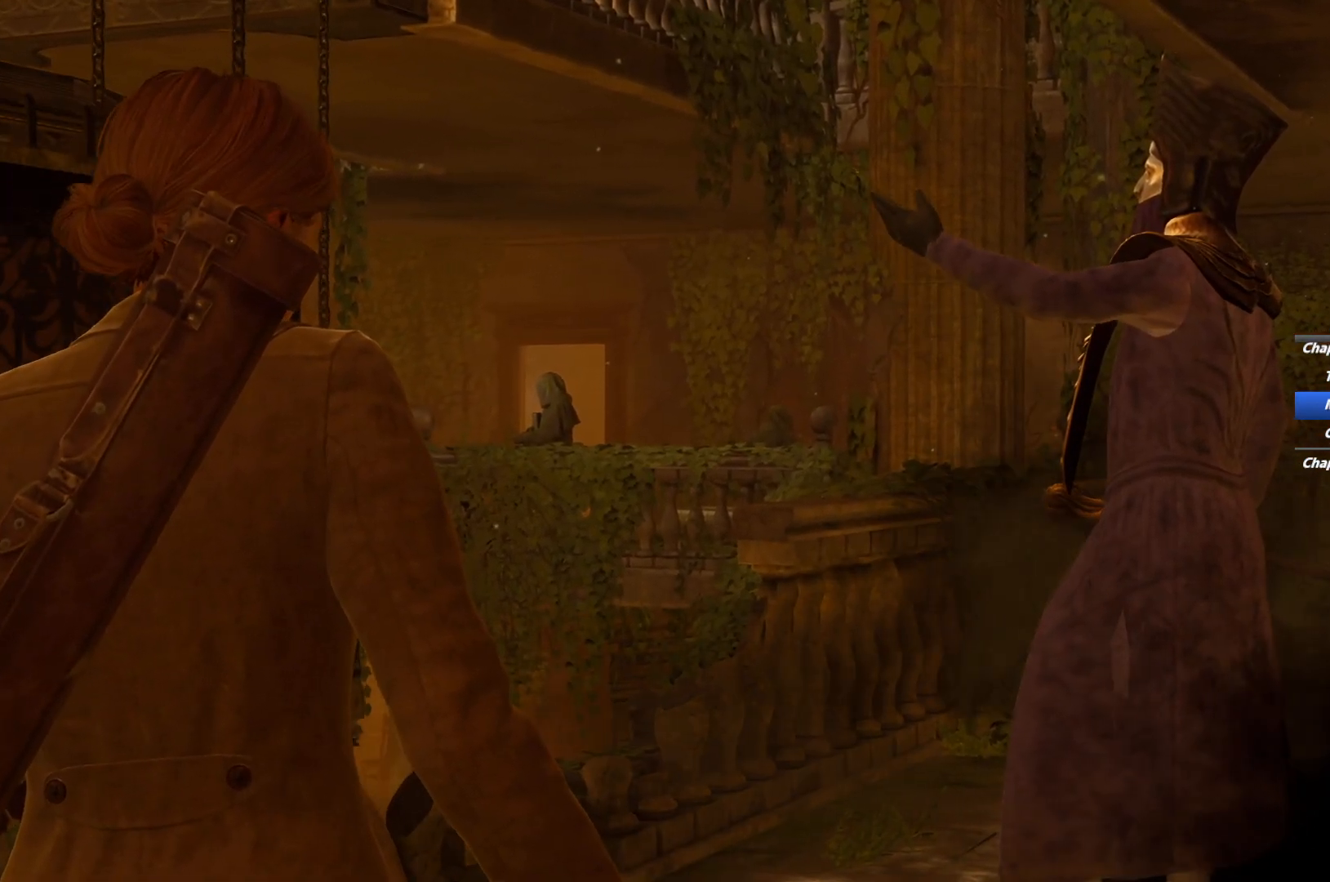
{"keys": ["d", "s"], "mouse": [], "events": [[117, "d", "up"], [300, "d", "down"]]}
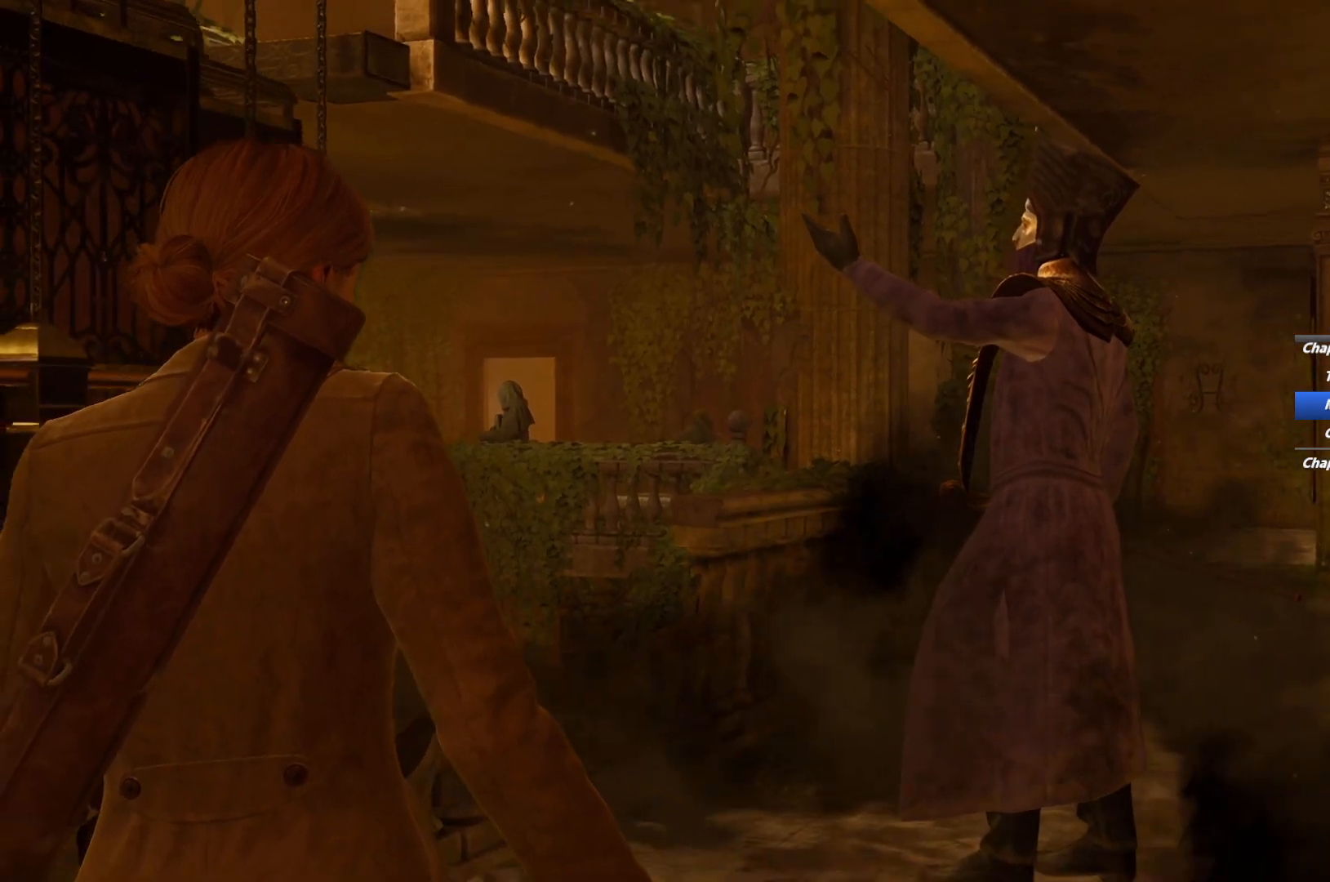
{"keys": ["d", "s", "shift"], "mouse": [], "events": [[83, "shift", "down"]]}
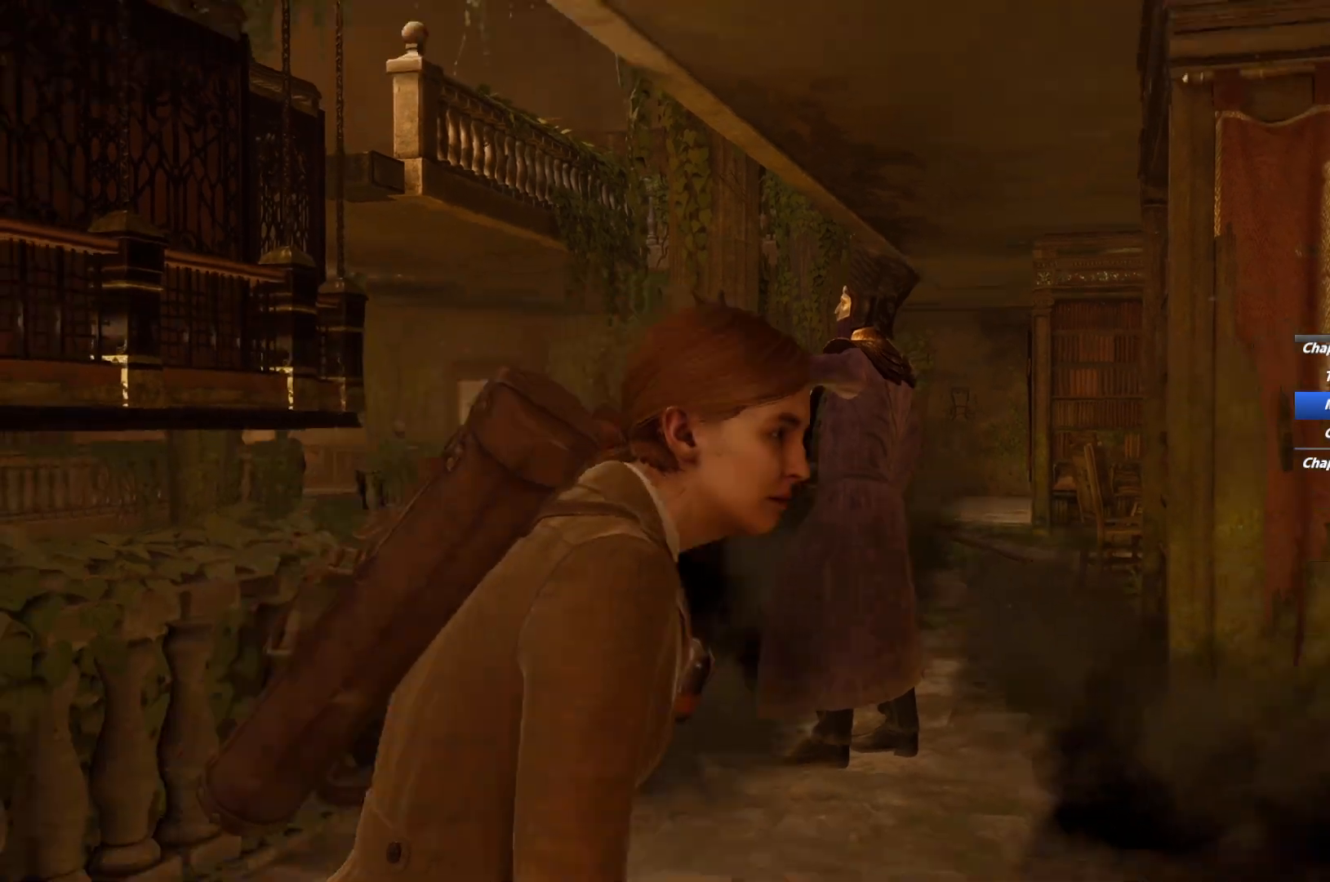
{"keys": ["s", "shift"], "mouse": [], "events": [[100, "space", "down"], [233, "space", "up"], [333, "space", "down"], [433, "space", "up"], [467, "d", "up"]]}
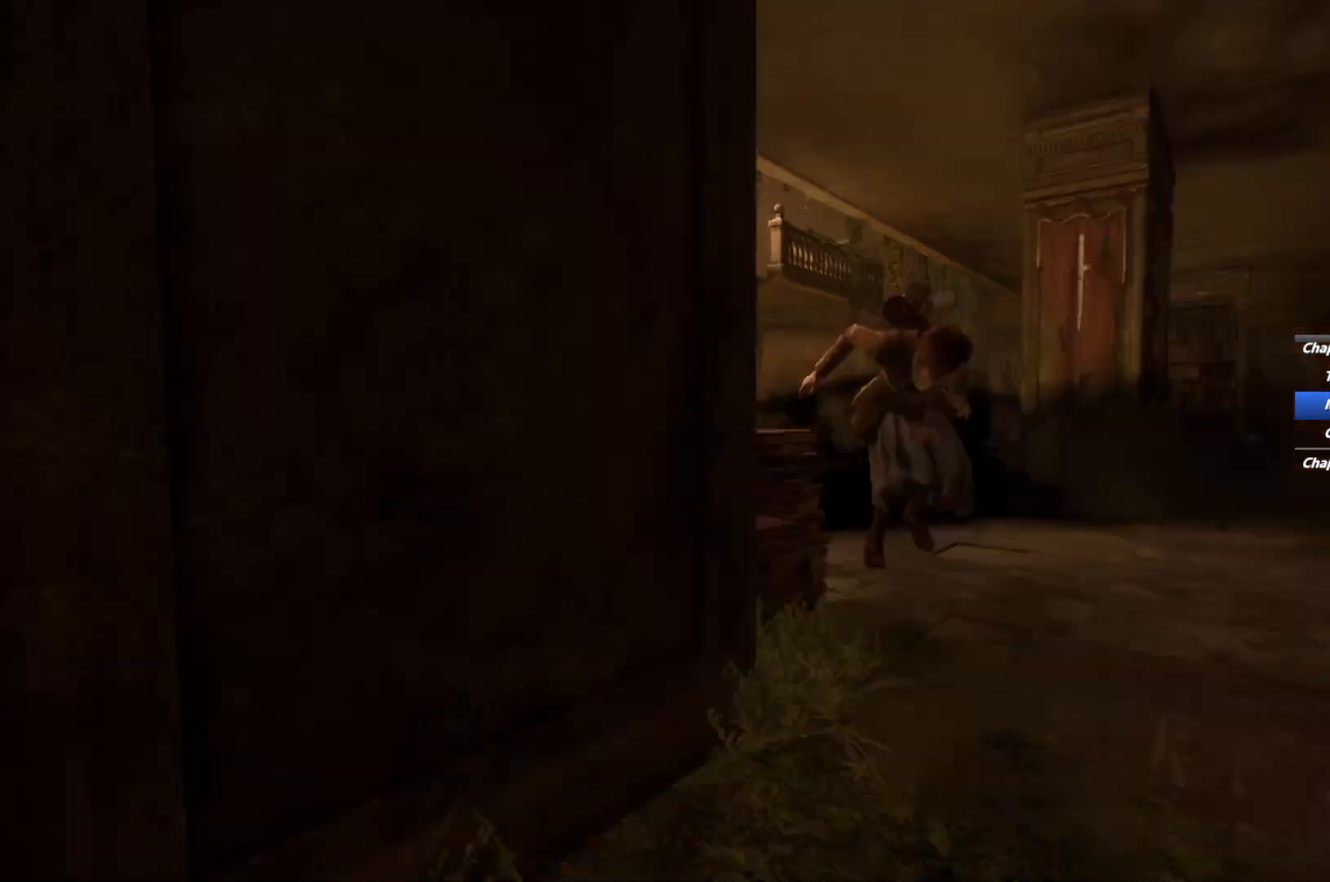
{"keys": ["a", "shift"], "mouse": [], "events": [[317, "a", "down"], [433, "s", "up"]]}
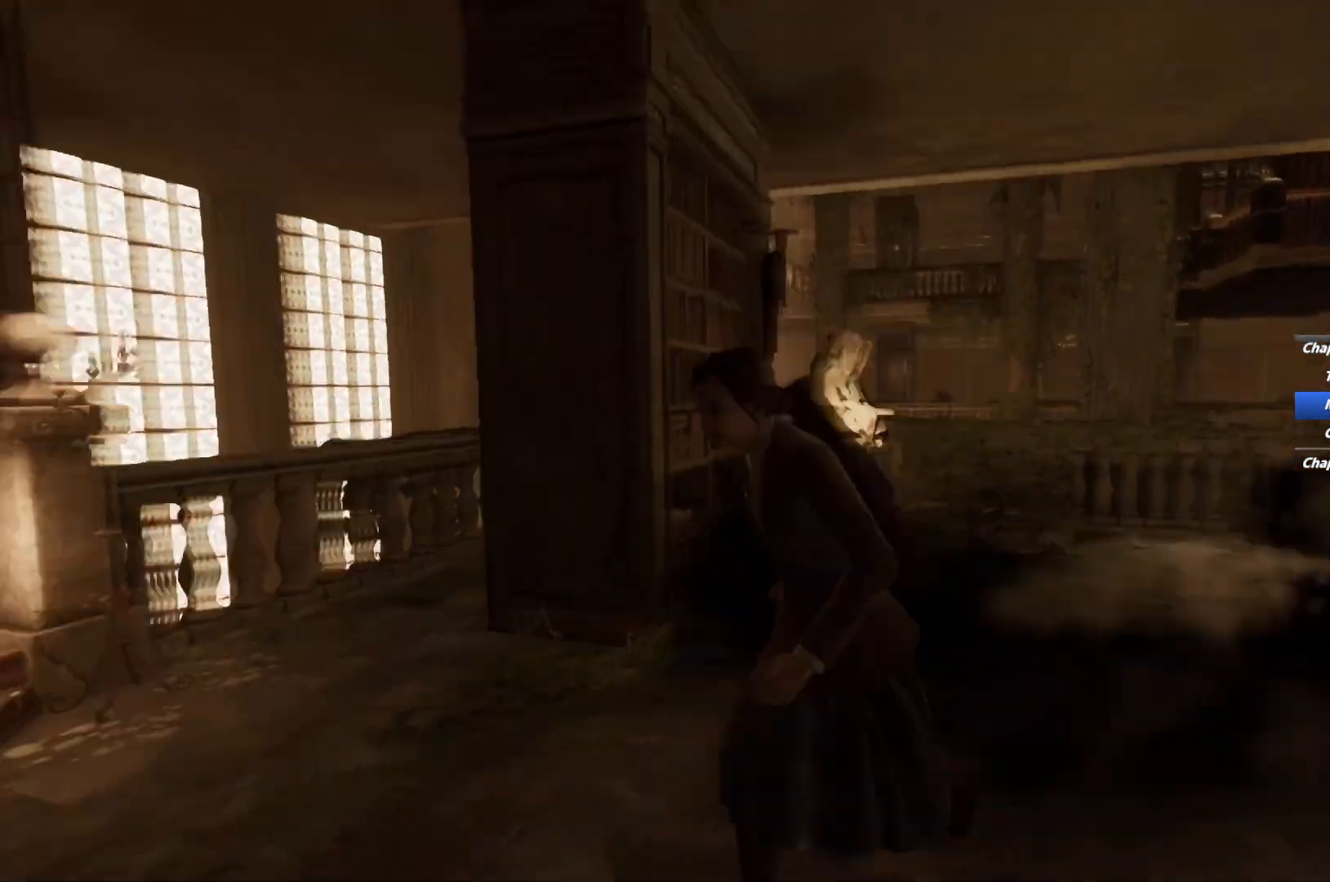
{"keys": ["a", "shift", "w"], "mouse": [], "events": [[67, "w", "down"]]}
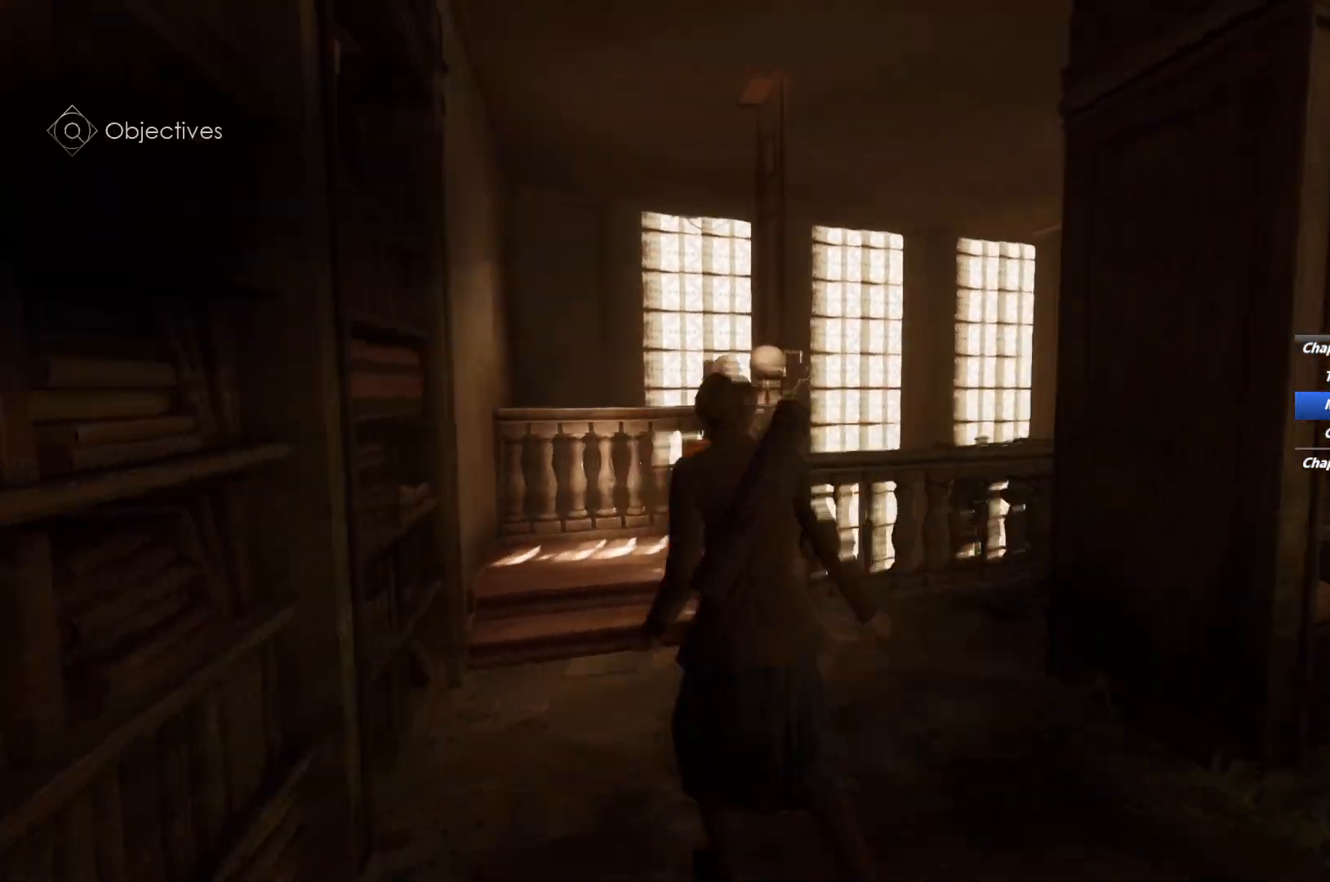
{"keys": ["shift", "w"], "mouse": [], "events": [[150, "a", "up"]]}
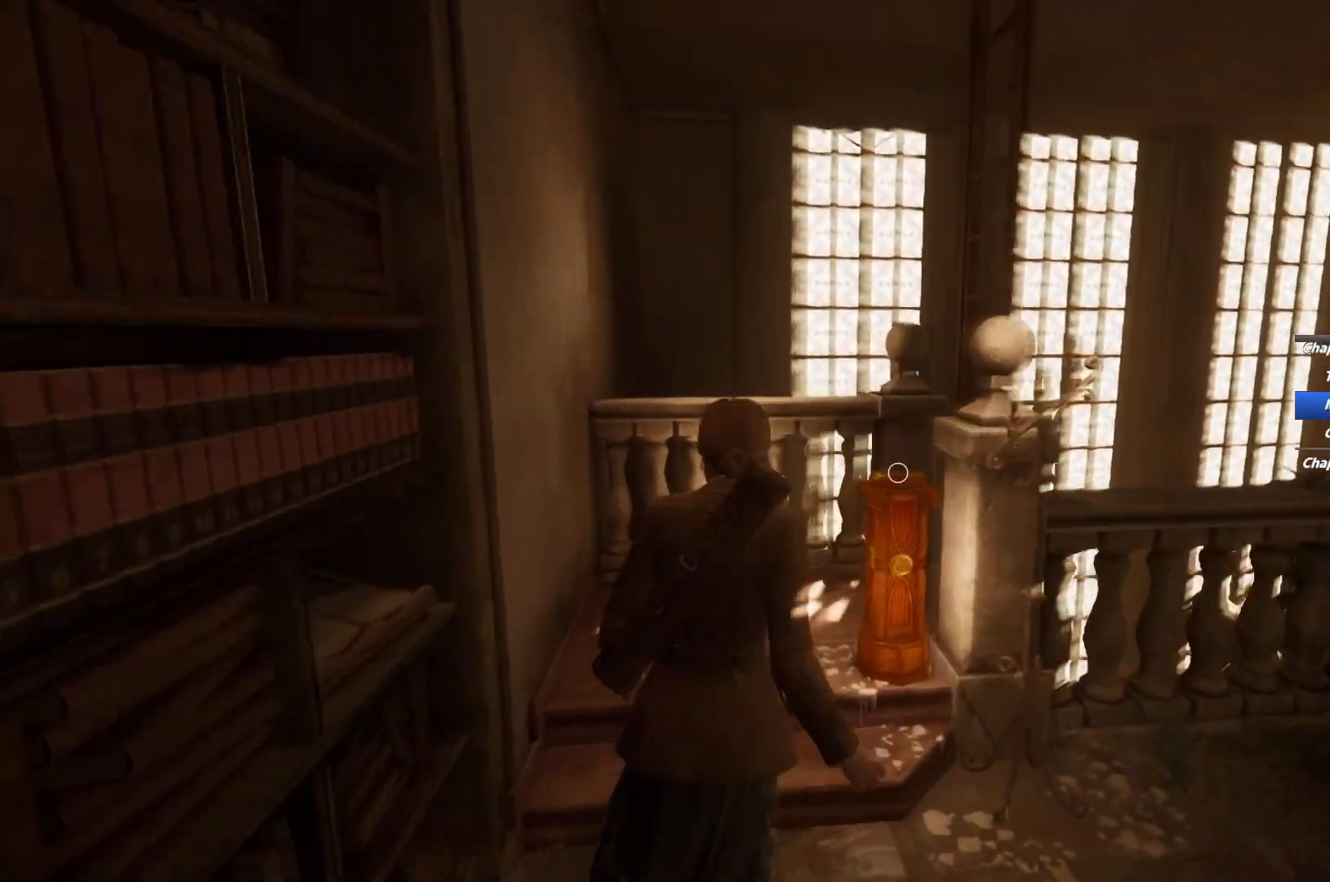
{"keys": ["shift", "w"], "mouse": ["right"], "events": [[183, "e", "down"], [250, "e", "up"], [300, "e", "down"], [400, "e", "up"], [450, "mouse_right", "down"]]}
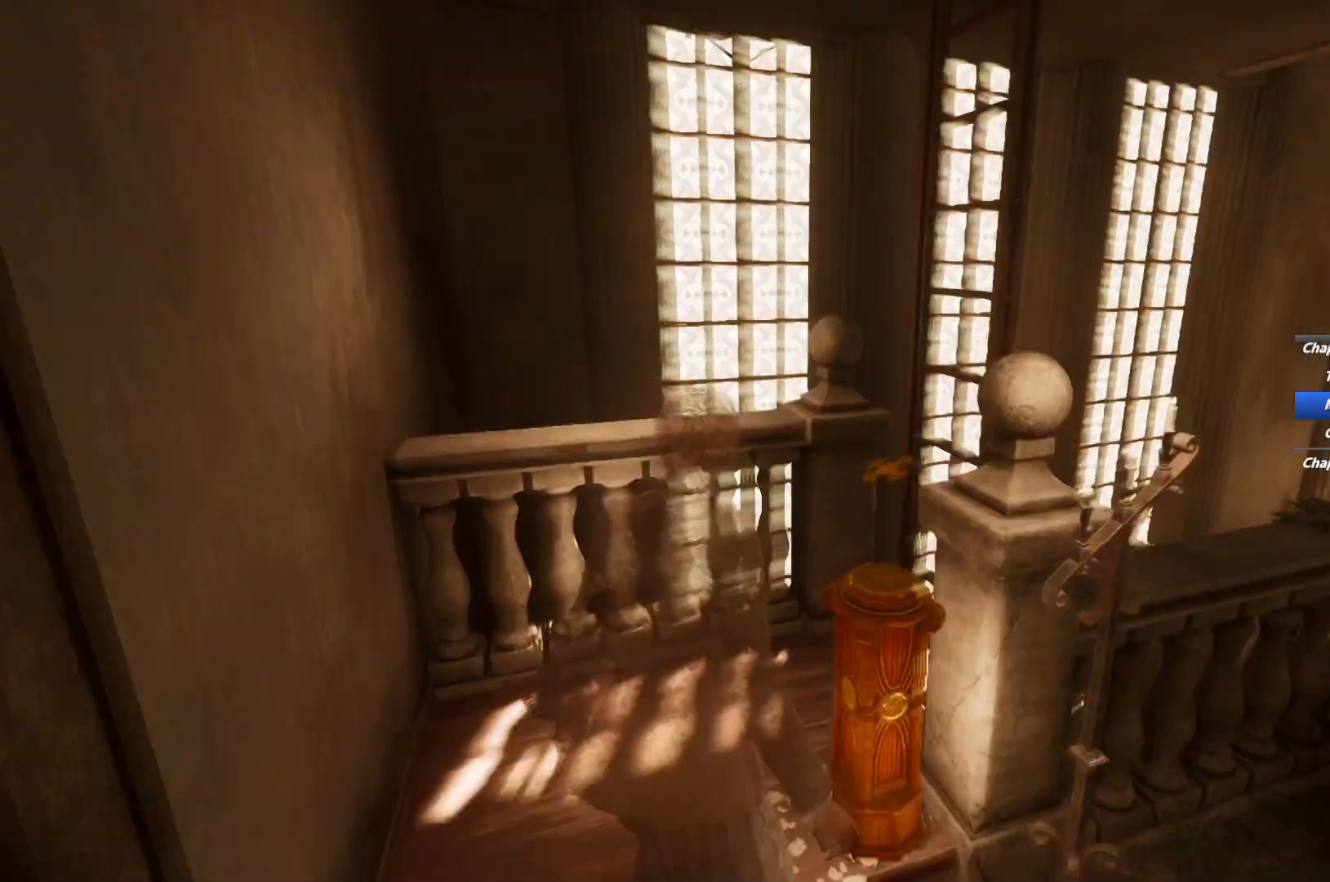
{"keys": ["shift", "w"], "mouse": [], "events": [[33, "mouse_right", "up"], [167, "a", "down"], [300, "a", "up"]]}
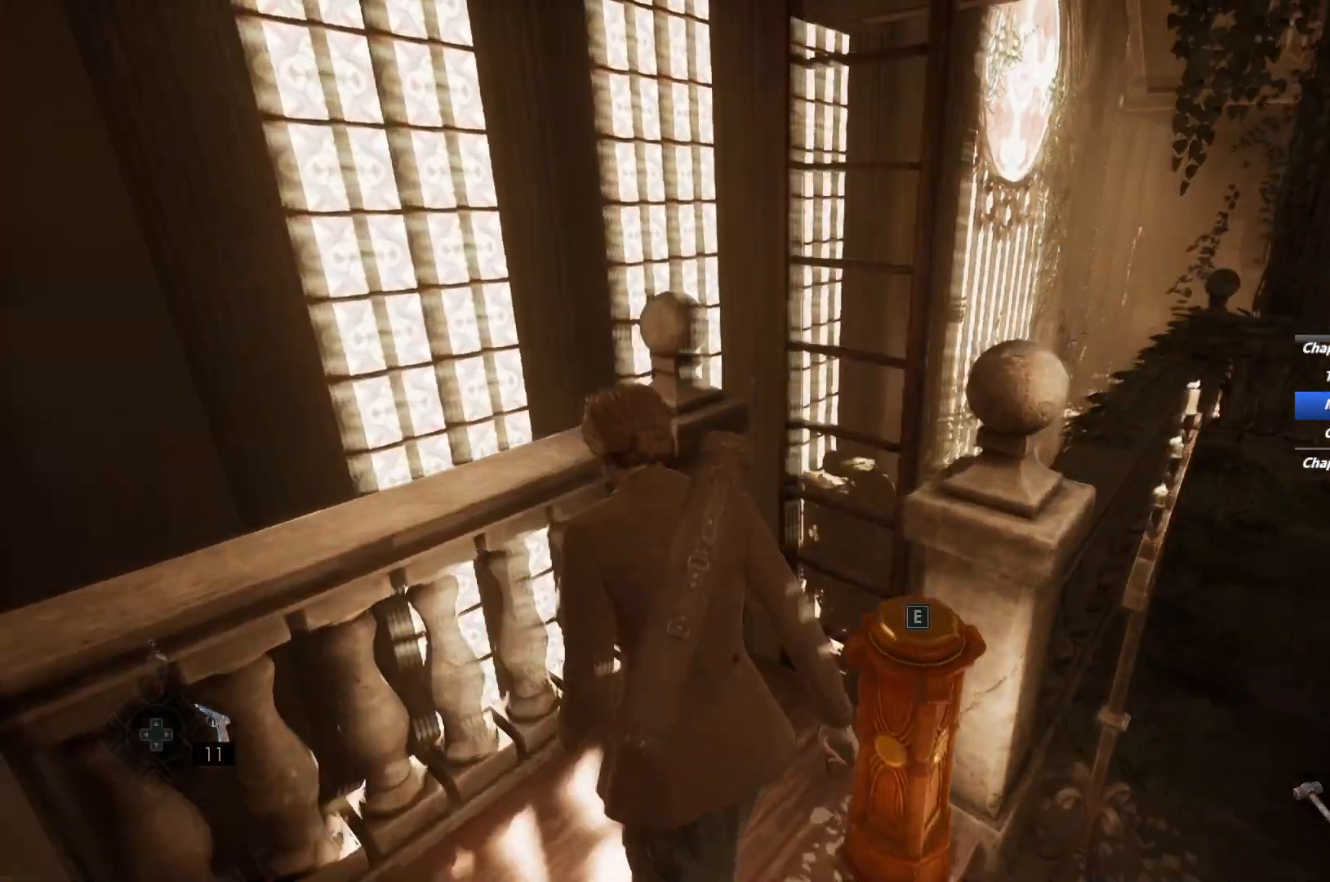
{"keys": ["shift", "w"], "mouse": [], "events": [[200, "d", "down"], [333, "d", "up"]]}
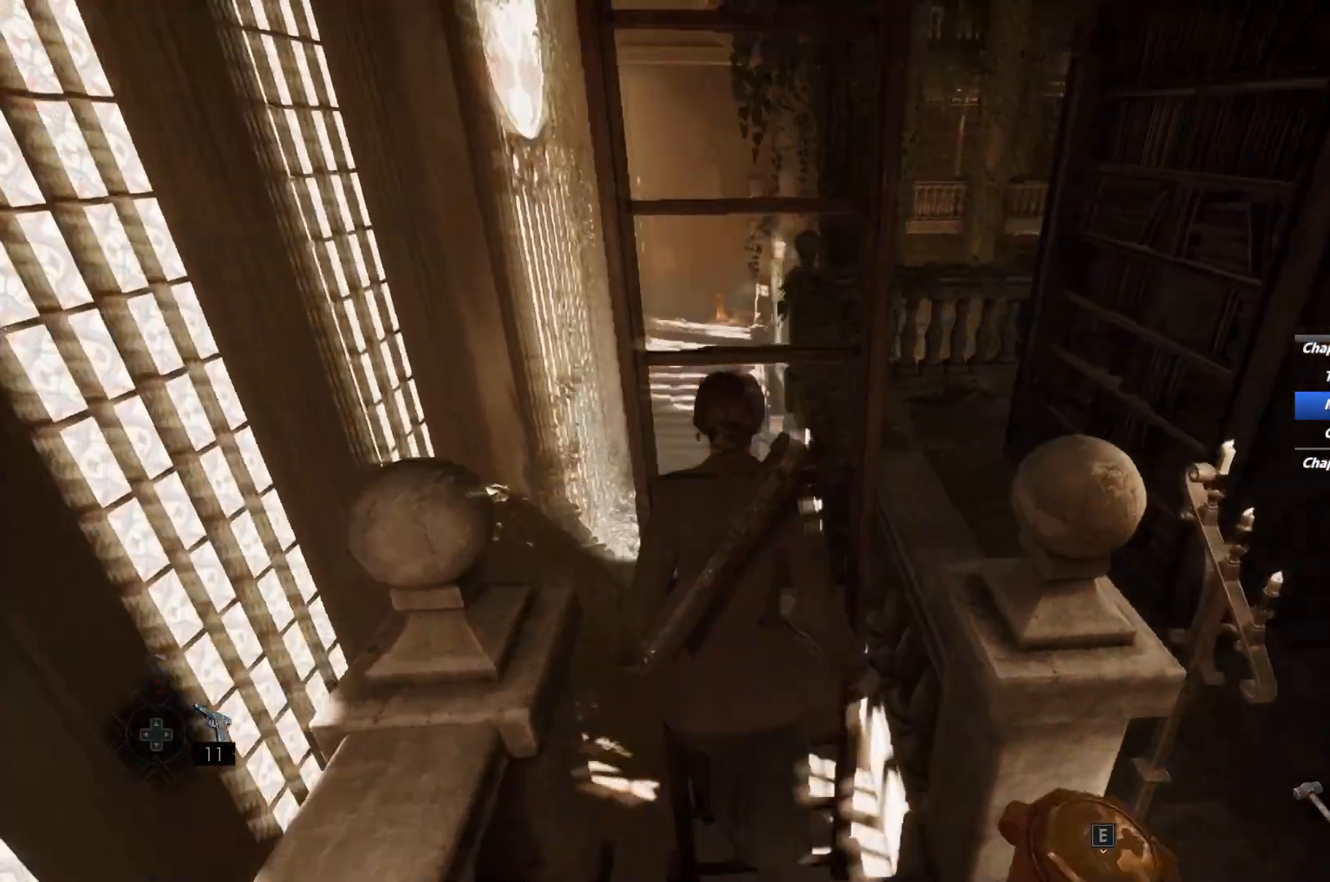
{"keys": ["a"], "mouse": [], "events": [[67, "a", "down"], [300, "w", "up"], [367, "shift", "up"]]}
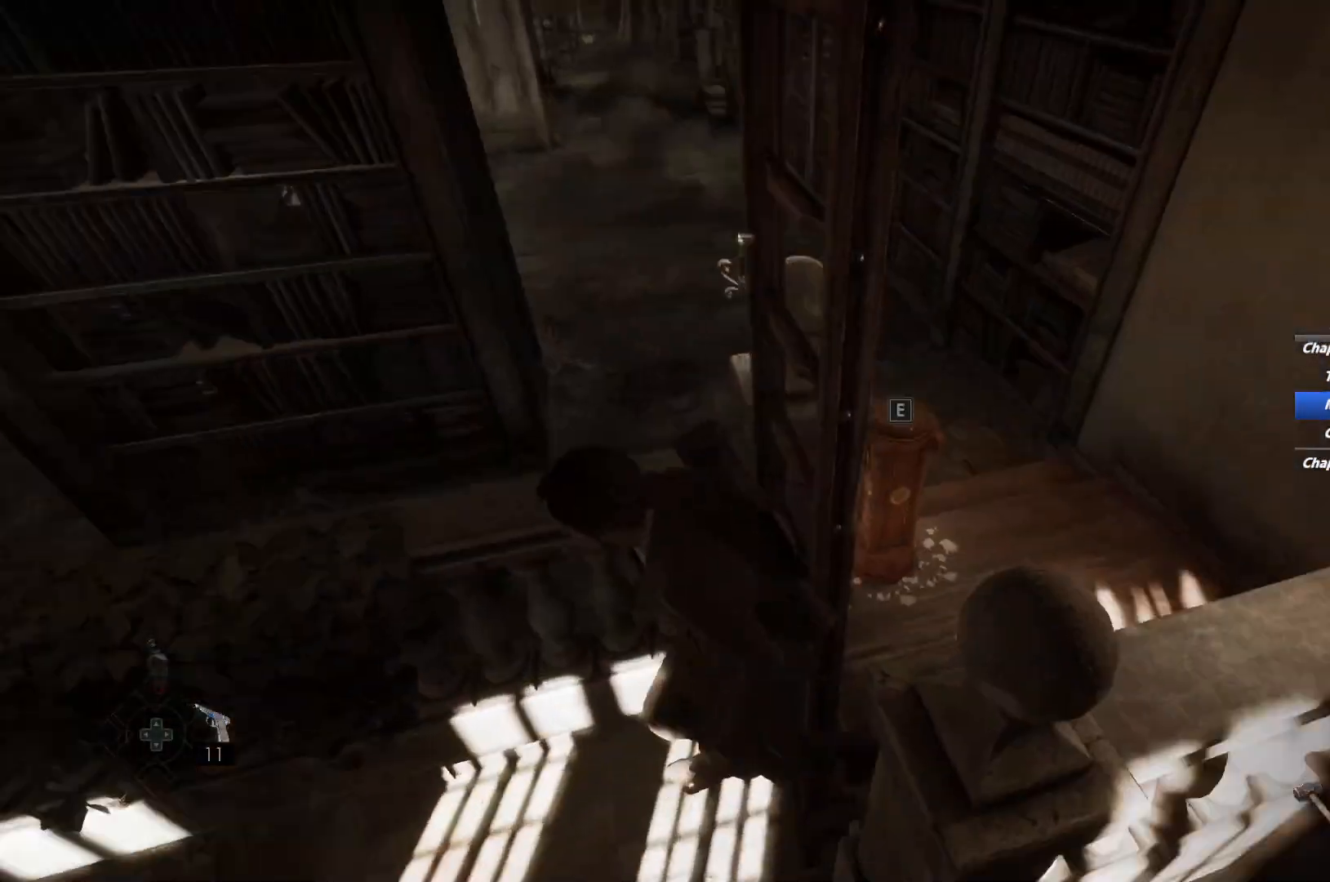
{"keys": ["a"], "mouse": []}
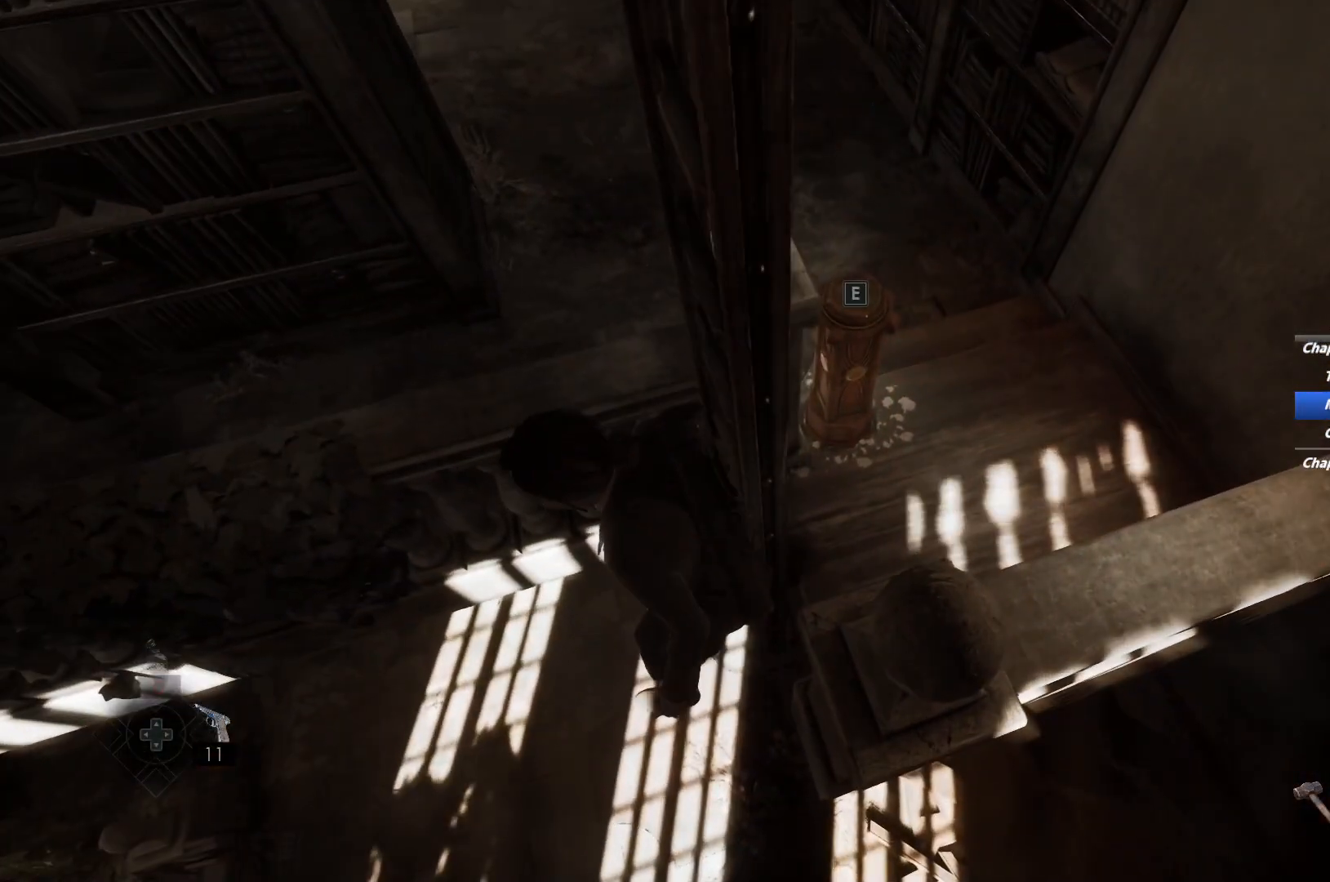
{"keys": ["a"], "mouse": [], "events": []}
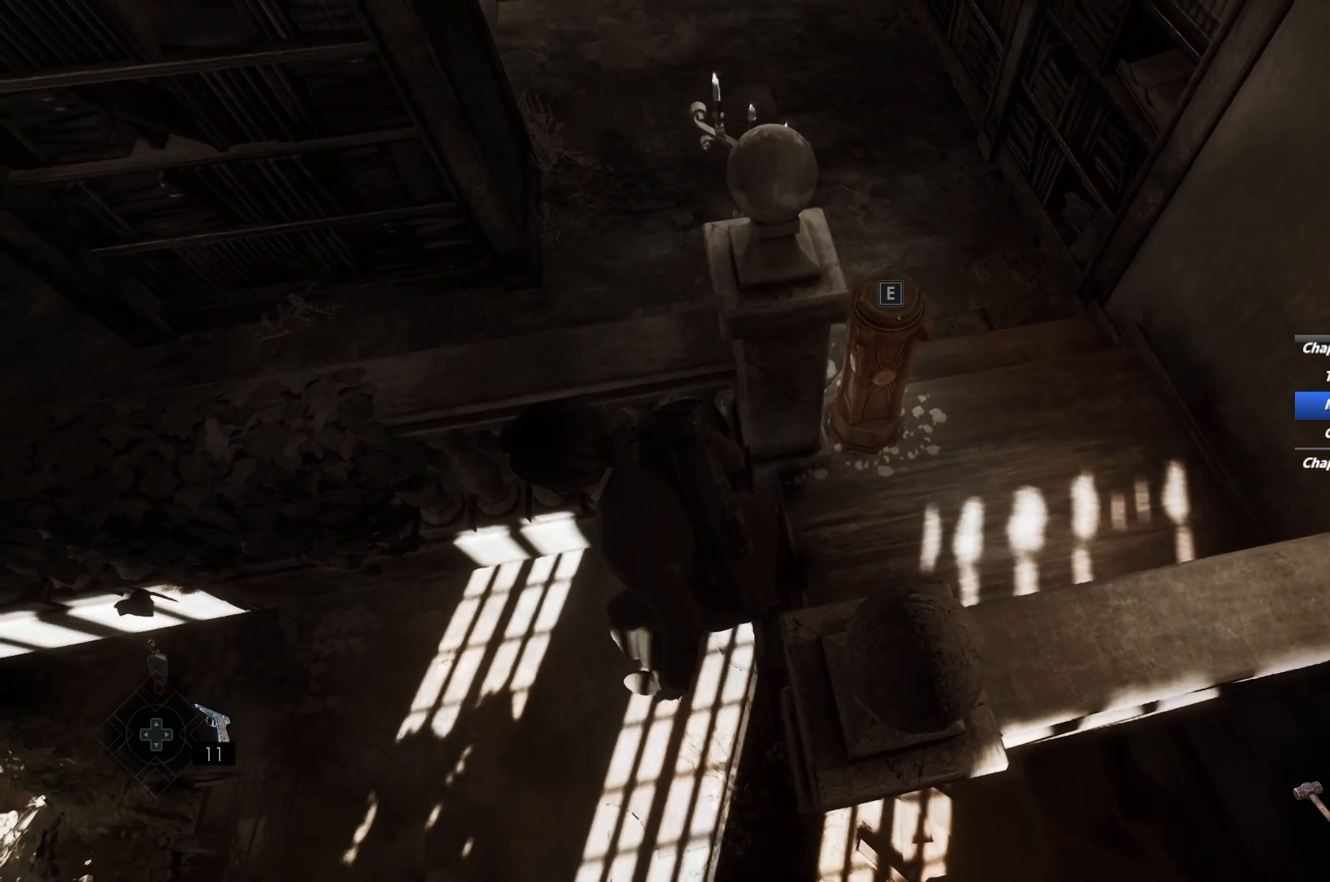
{"keys": ["a"], "mouse": [], "events": []}
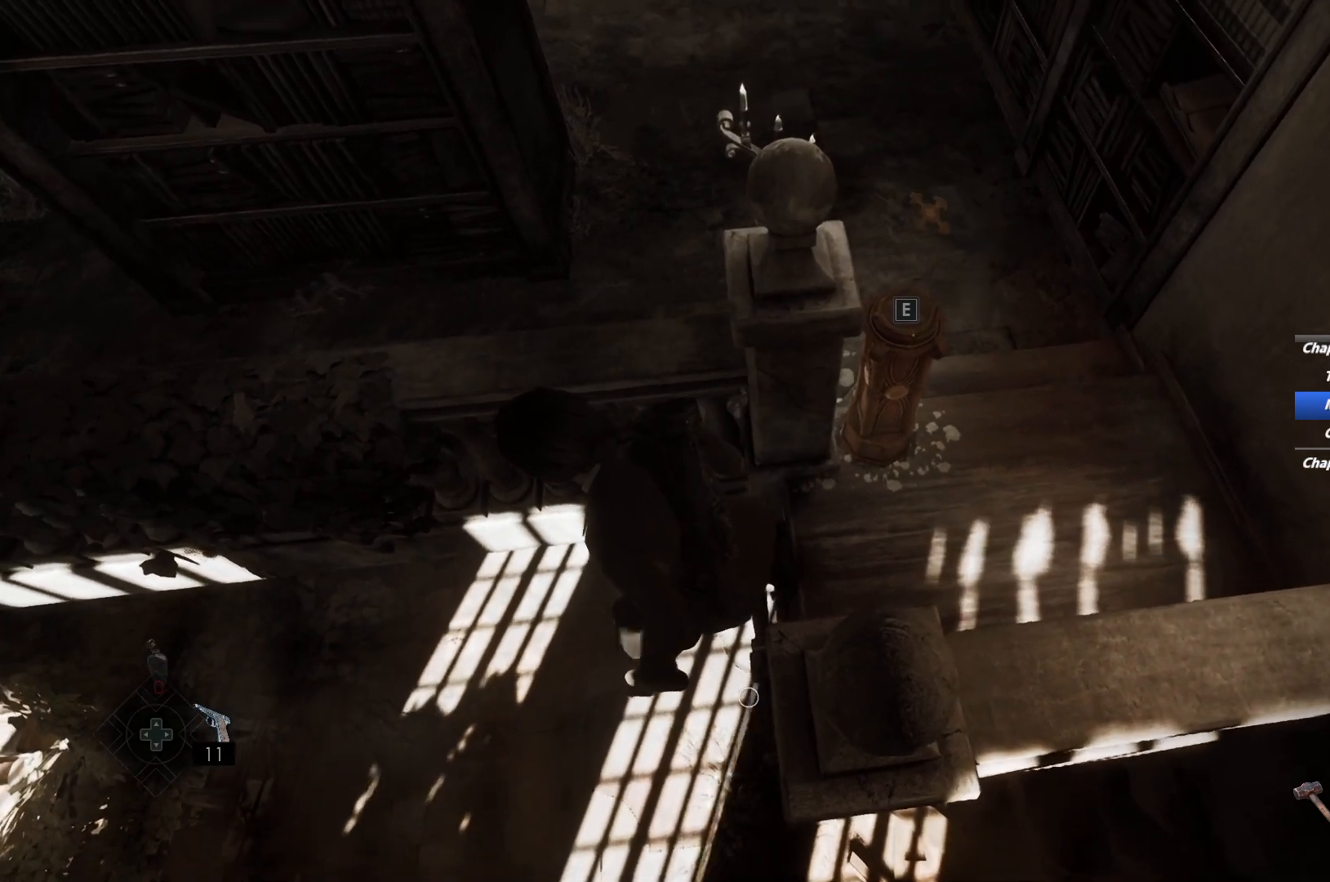
{"keys": ["a"], "mouse": [], "events": [[200, "e", "down"], [300, "e", "up"]]}
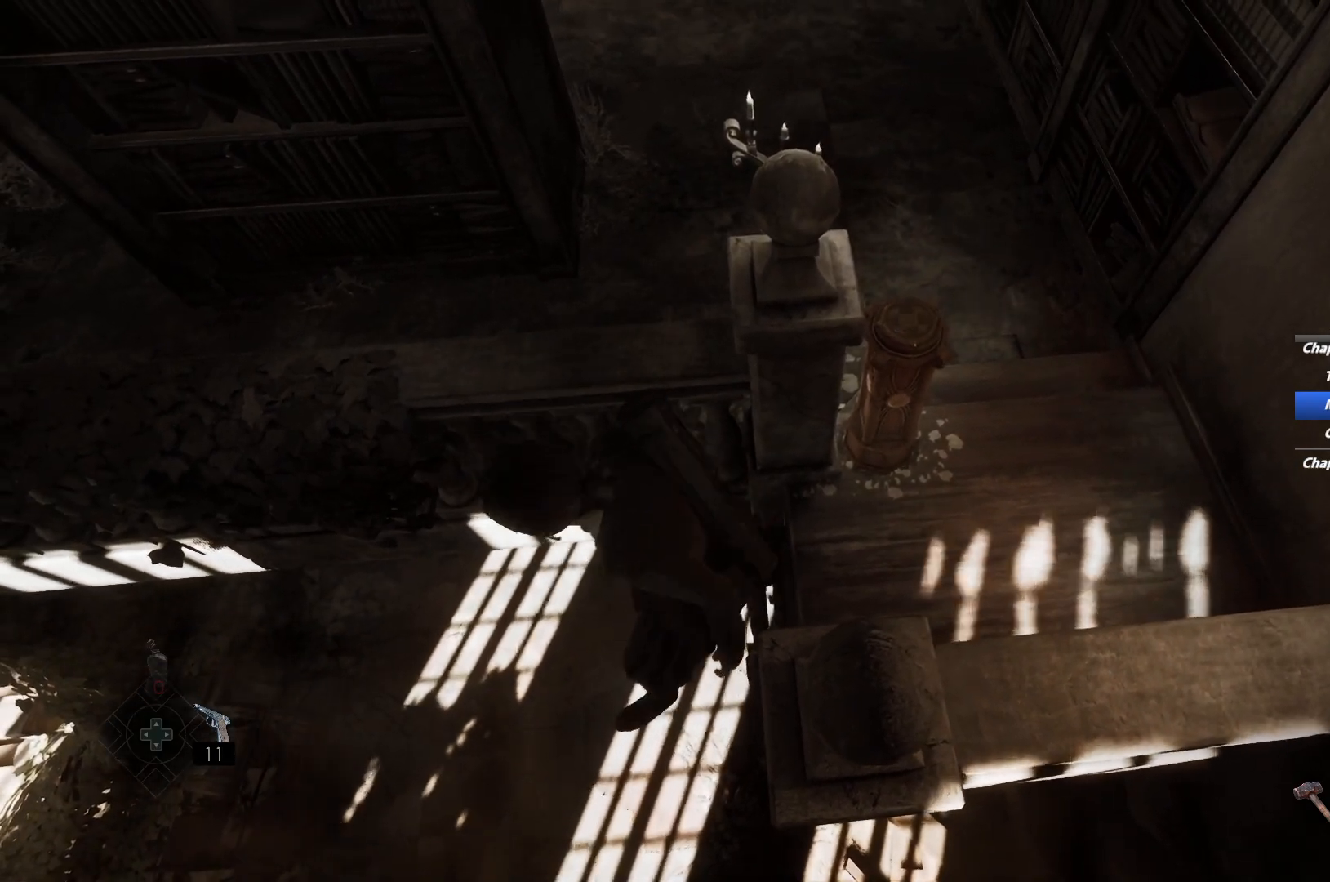
{"keys": [], "mouse": [], "events": [[450, "a", "up"]]}
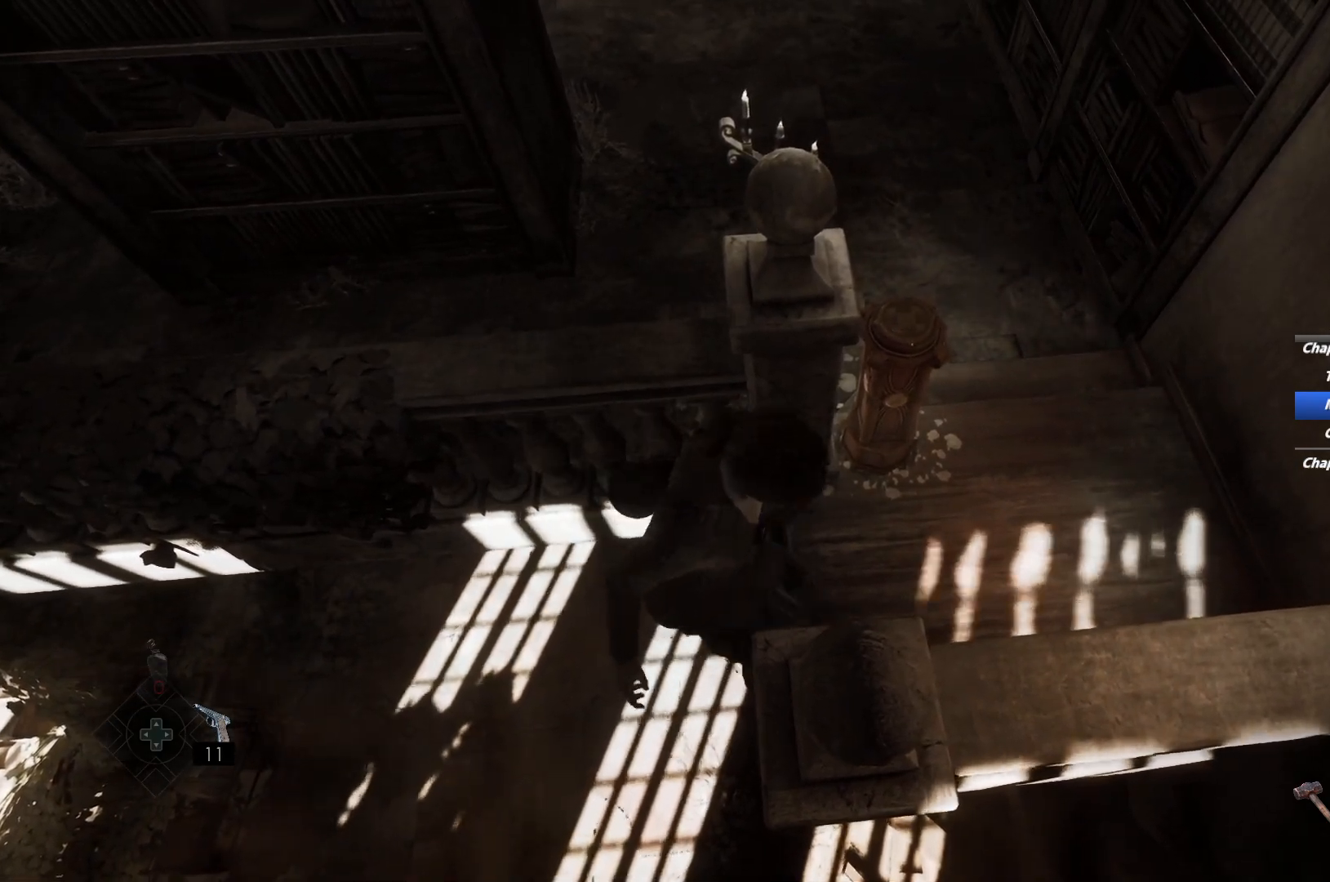
{"keys": ["s"], "mouse": [], "events": [[350, "s", "down"]]}
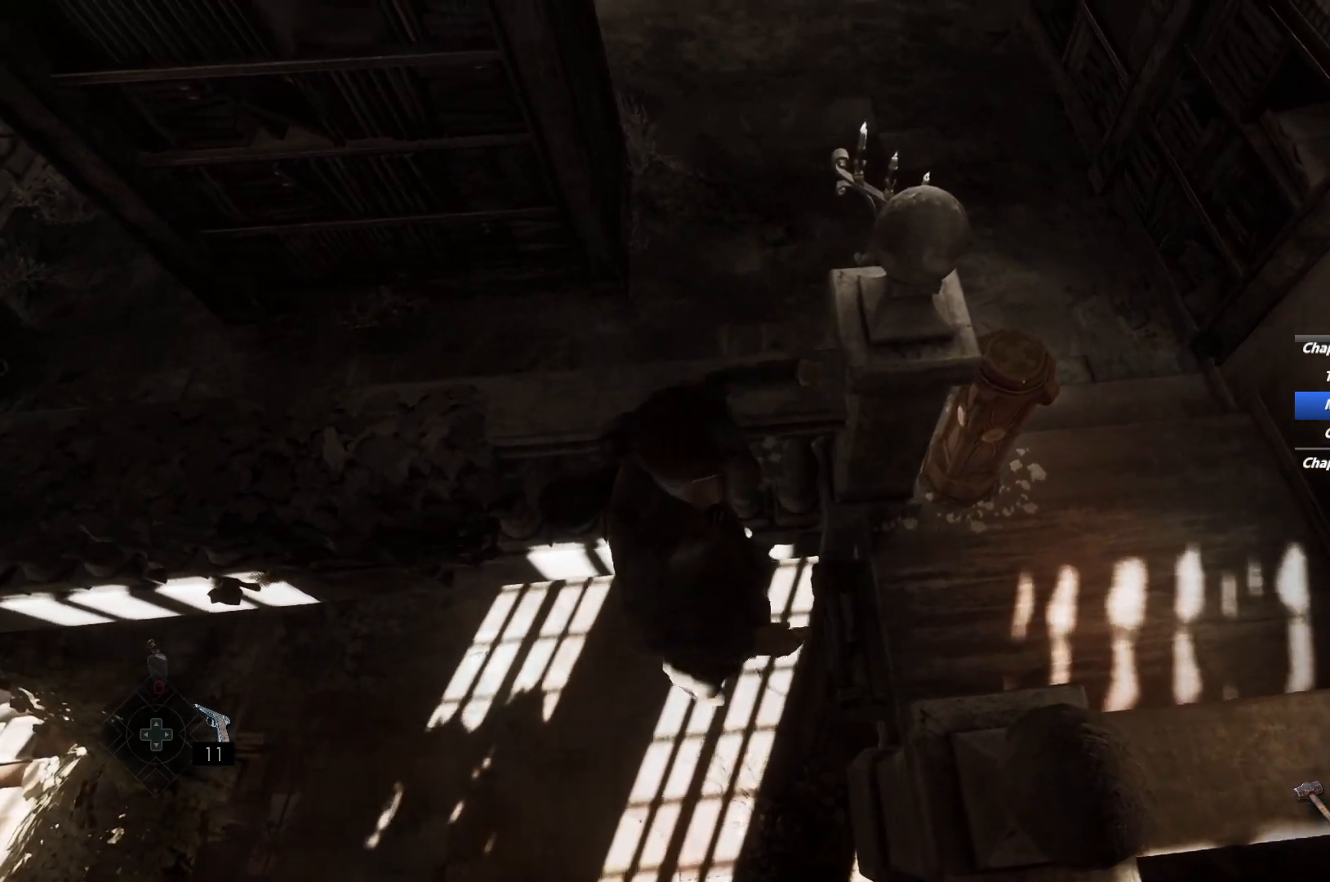
{"keys": ["s"], "mouse": [], "events": []}
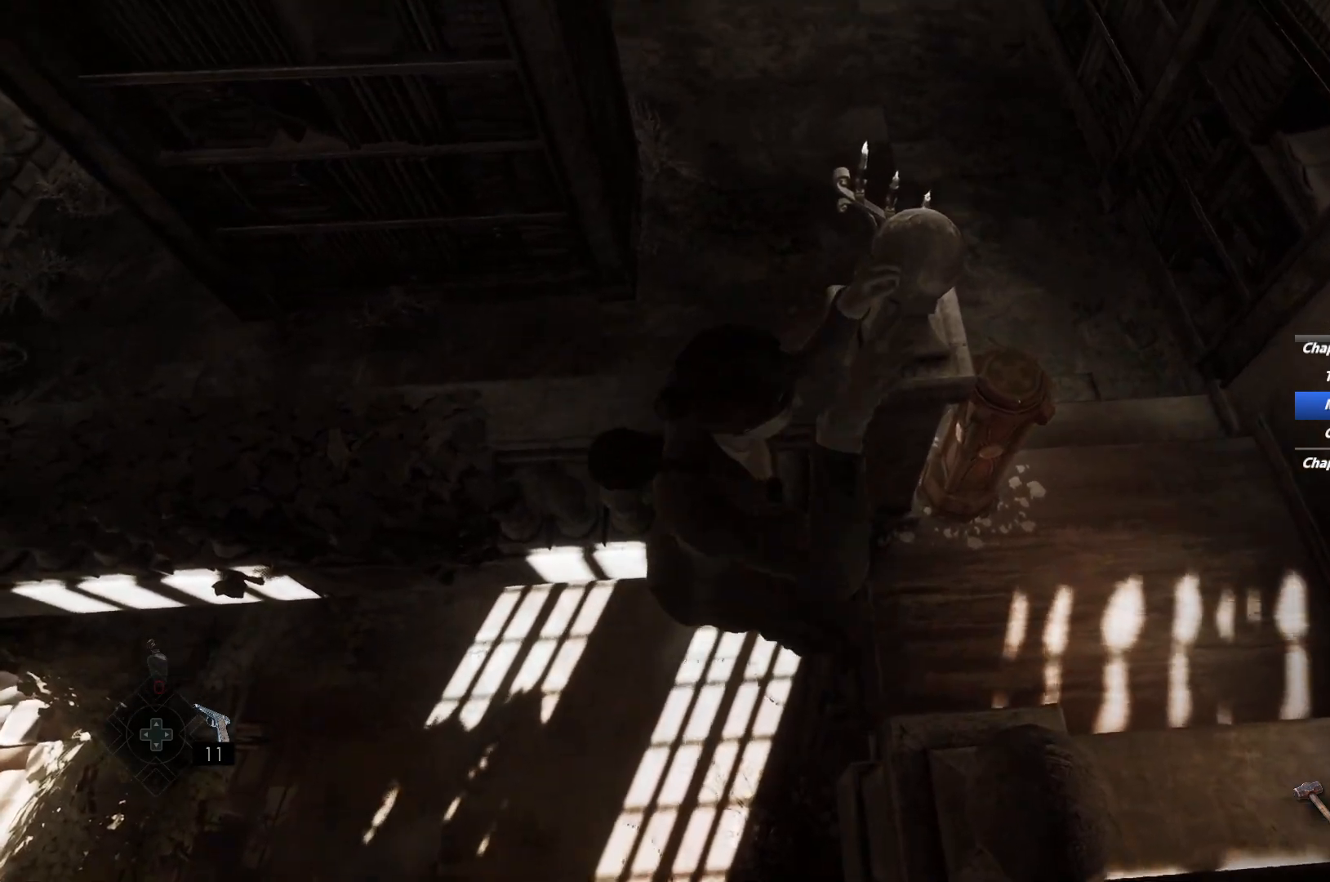
{"keys": ["s"], "mouse": [], "events": []}